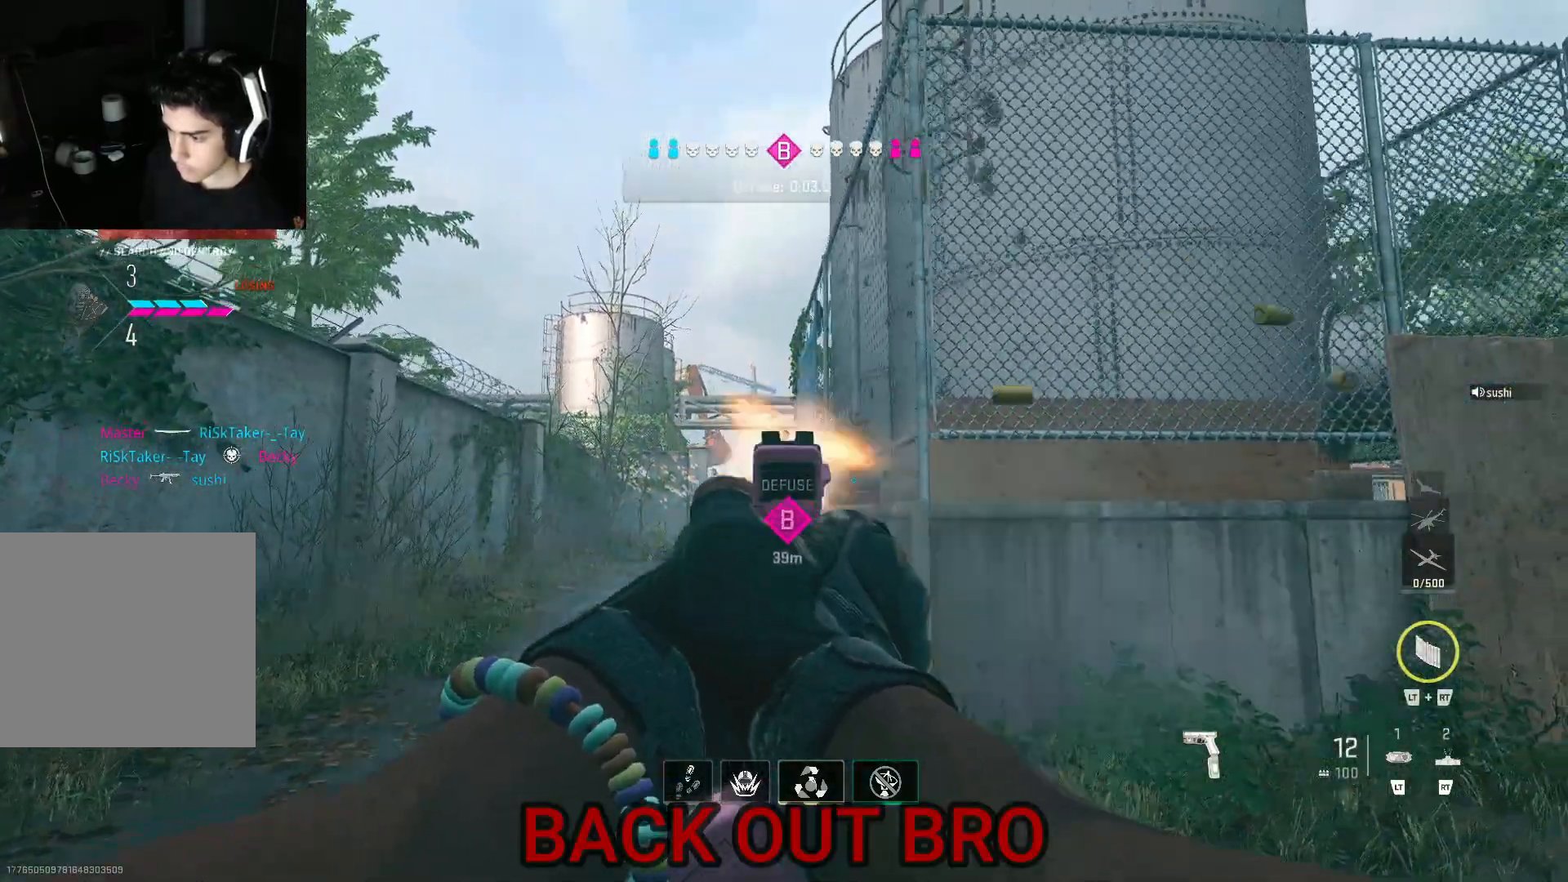
Gameplay with a controller (Xbox layout); each line is a JSON object with the inputs held at the frame after it. "events" lists button and stick changes between this image and that frame as [ms after this image, input, new state], when the widget could be followed in between.
{"buttons": ["L1", "R1"], "left_stick": "right", "right_stick": "center", "events": []}
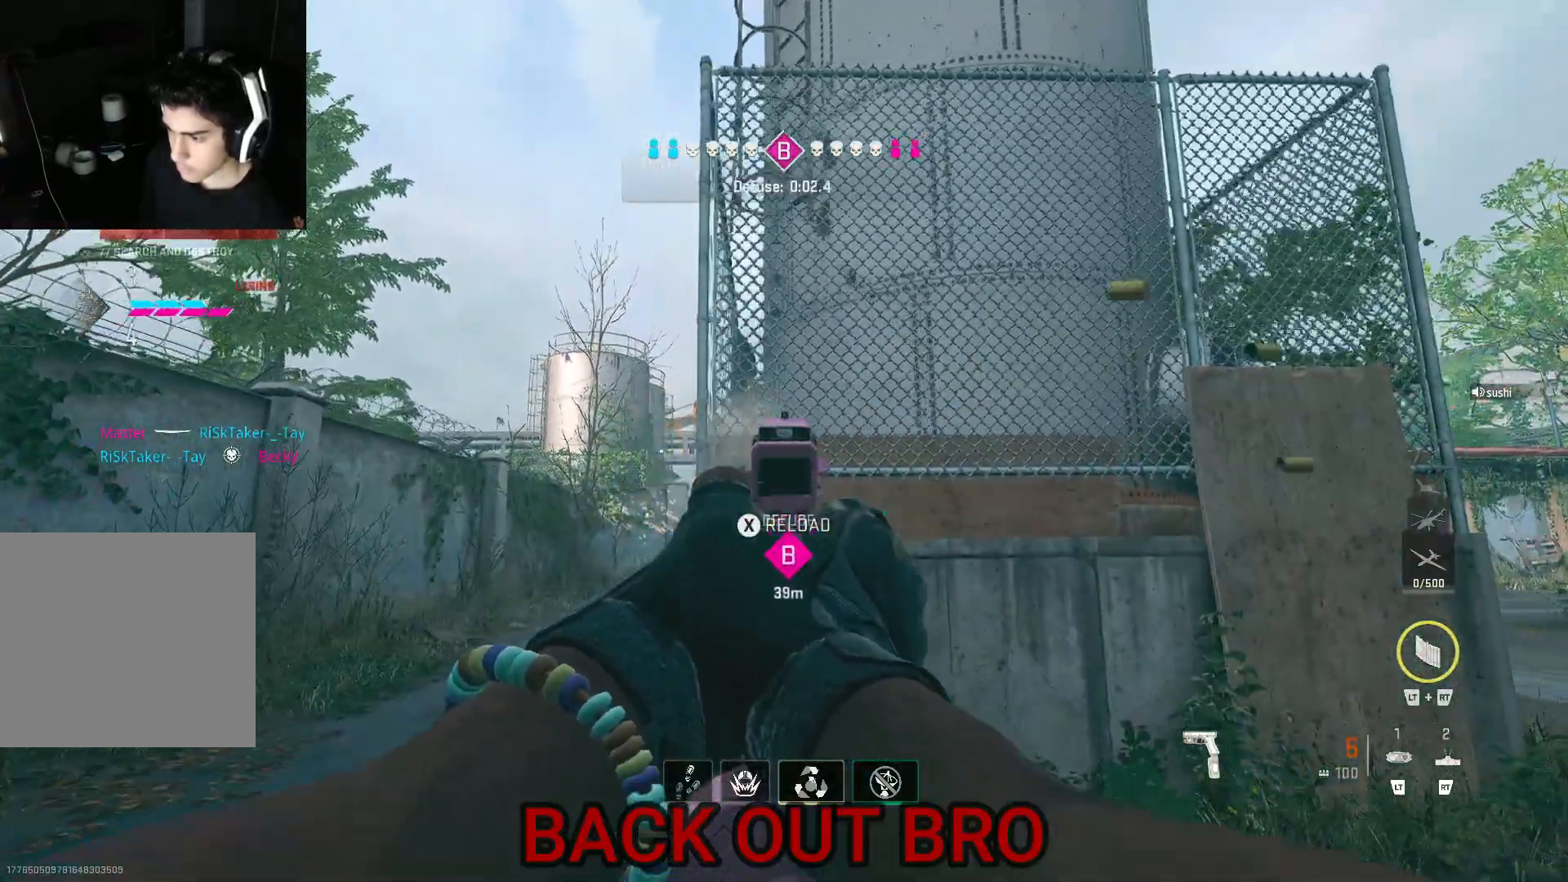
{"buttons": [], "left_stick": "center", "right_stick": "center", "events": [[167, "X", "down"], [233, "R1", "up"], [300, "X", "up"], [333, "L1", "up"], [367, "left_stick", "center"]]}
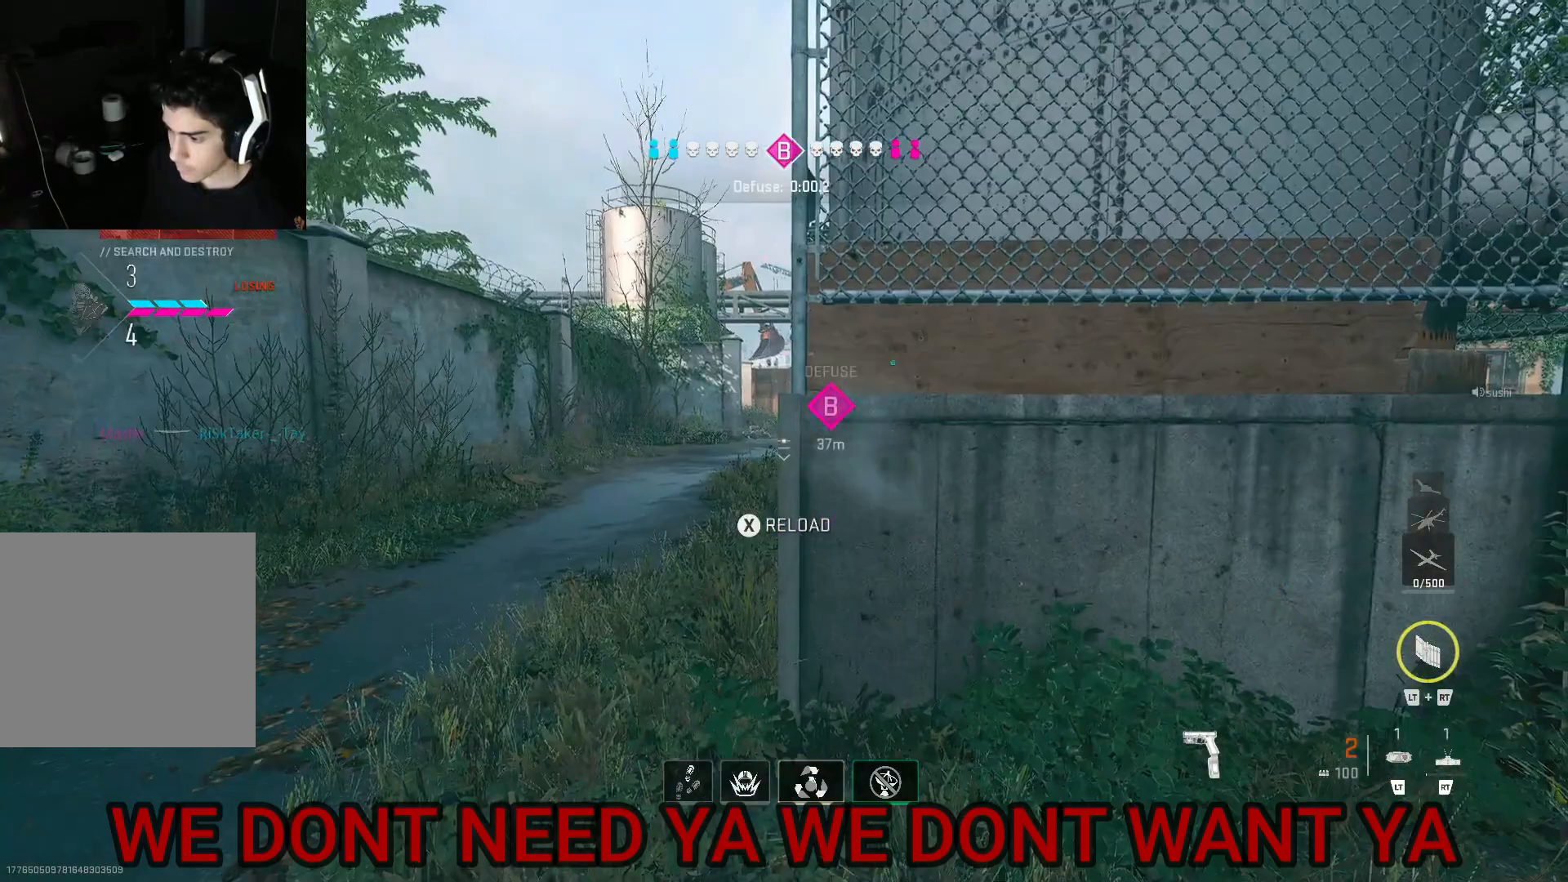
{"buttons": ["L1"], "left_stick": "center", "right_stick": "center", "events": [[200, "left_stick", "up-left"], [200, "right_stick", "up"], [267, "right_stick", "center"], [400, "right_stick", "up-right"], [467, "L1", "down"], [467, "left_stick", "center"], [500, "right_stick", "center"]]}
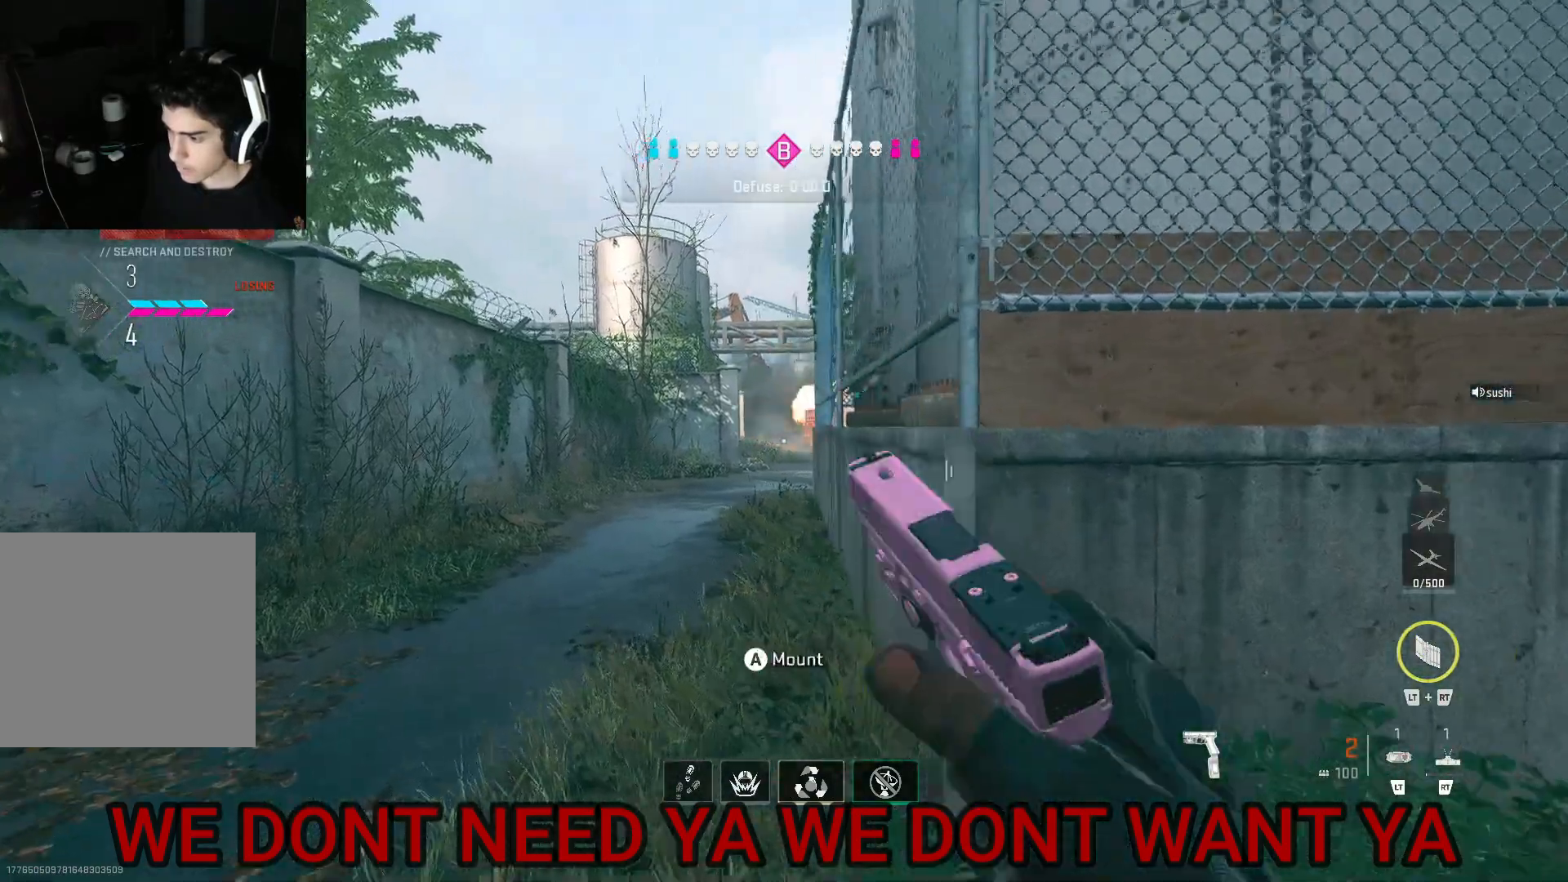
{"buttons": ["L1"], "left_stick": "up", "right_stick": "center", "events": [[267, "left_stick", "up-right"], [333, "left_stick", "up"]]}
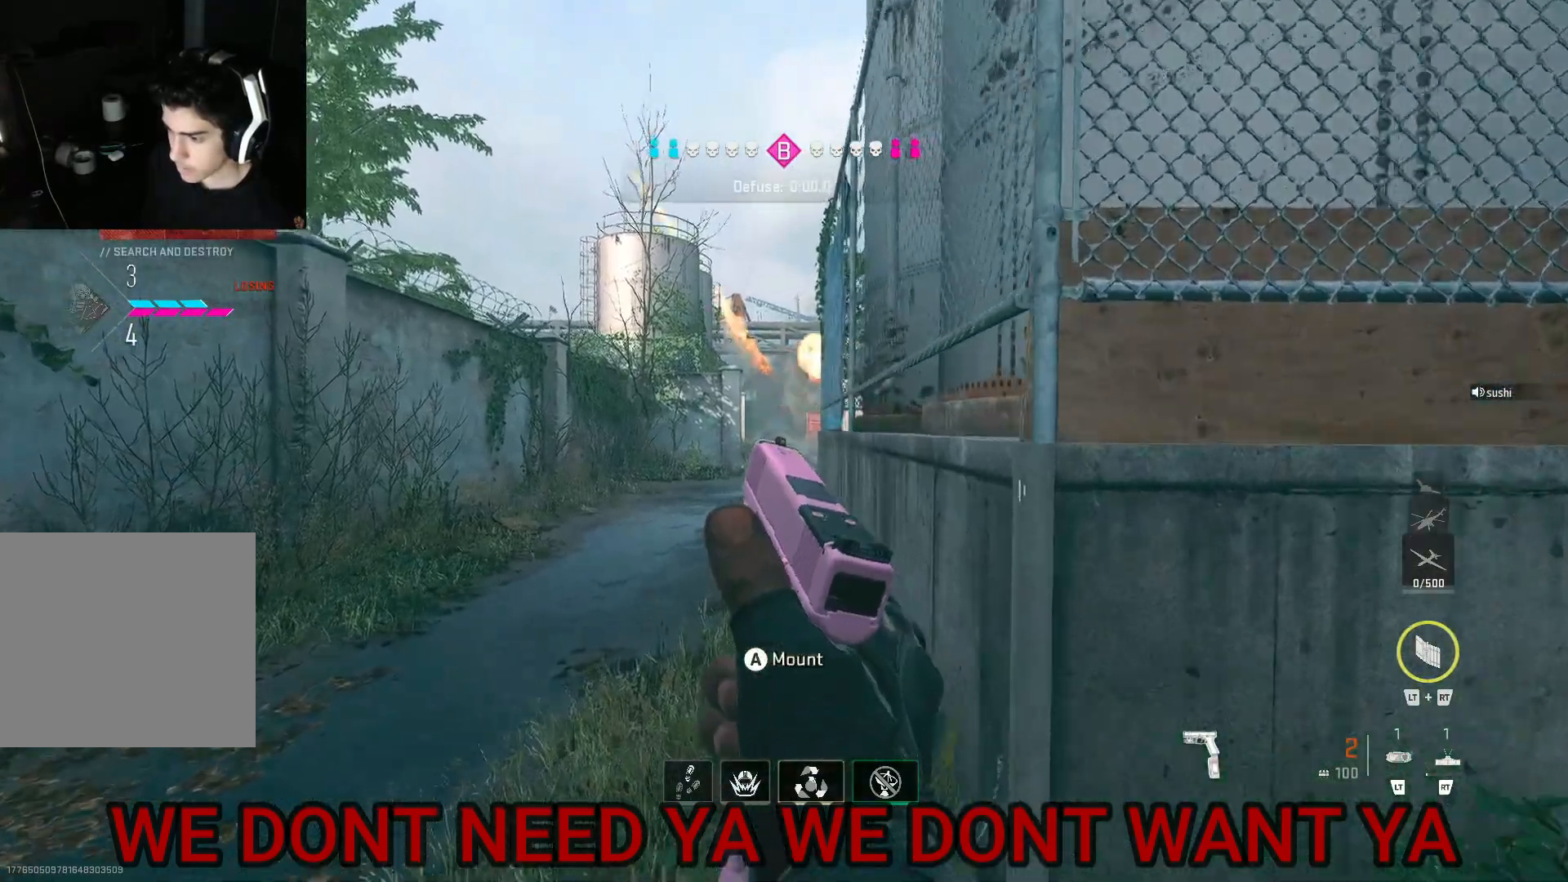
{"buttons": [], "left_stick": "center", "right_stick": "center", "events": [[167, "L1", "up"], [200, "left_stick", "center"]]}
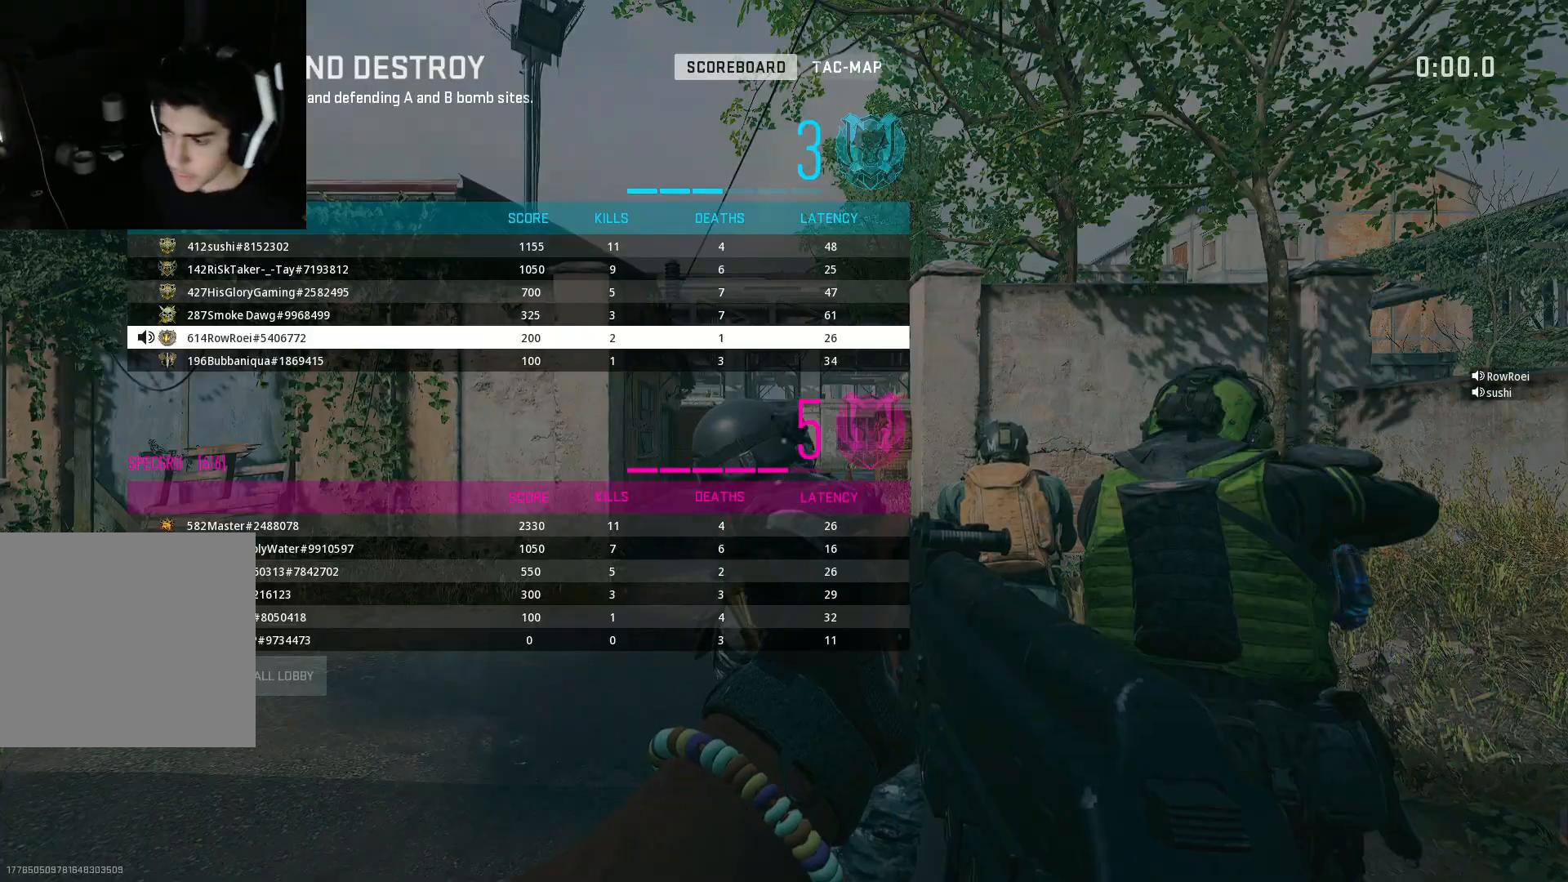
{"buttons": [], "left_stick": "center", "right_stick": "center", "events": []}
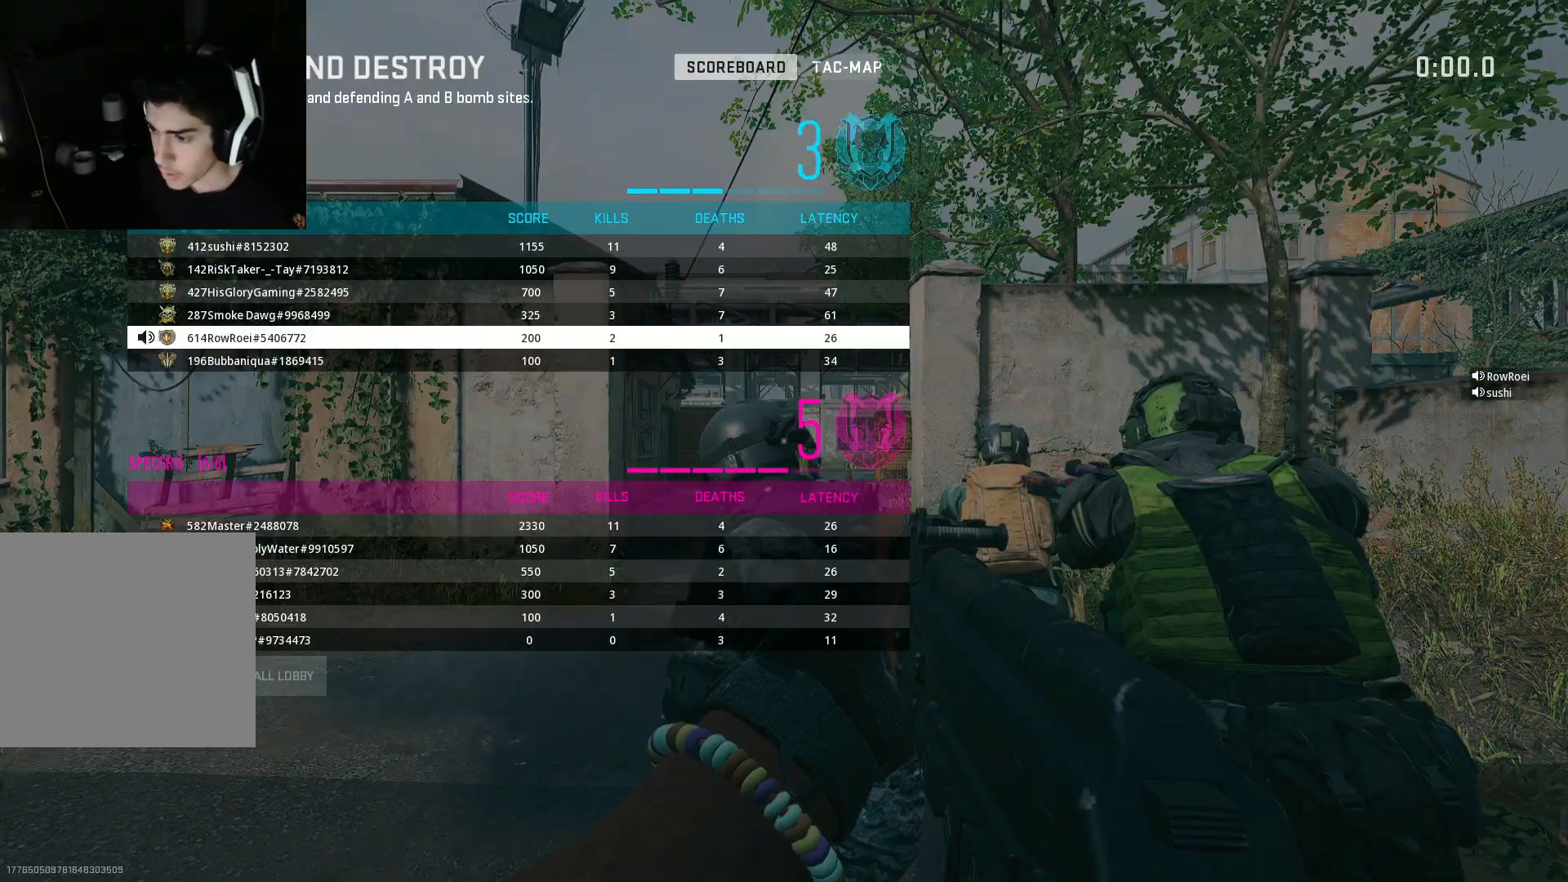
{"buttons": [], "left_stick": "center", "right_stick": "center", "events": []}
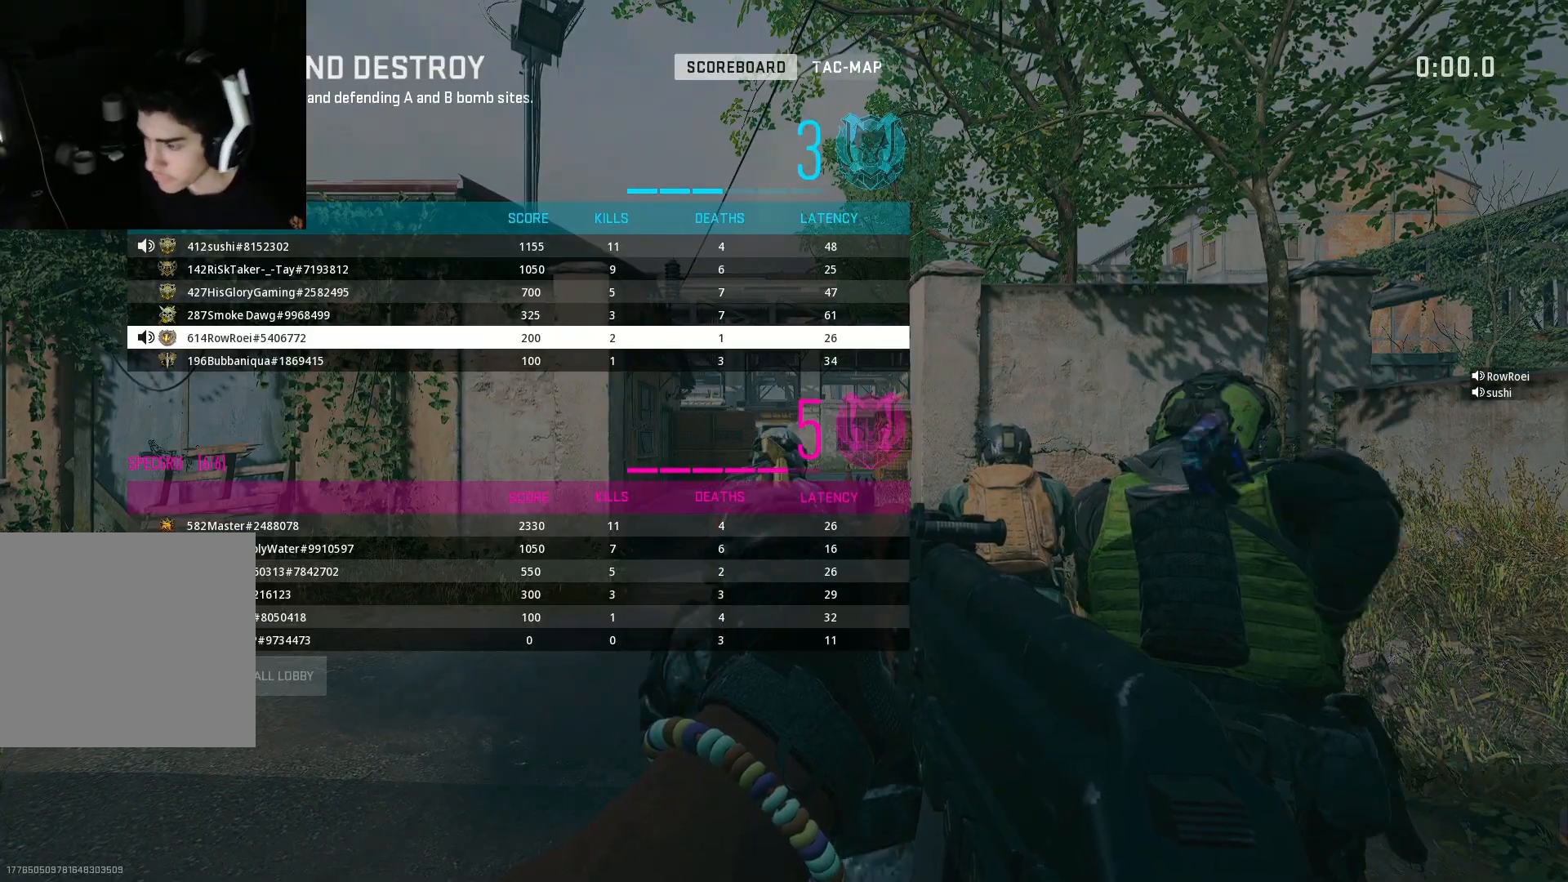
{"buttons": [], "left_stick": "center", "right_stick": "center", "events": [[133, "B", "down"], [267, "B", "up"]]}
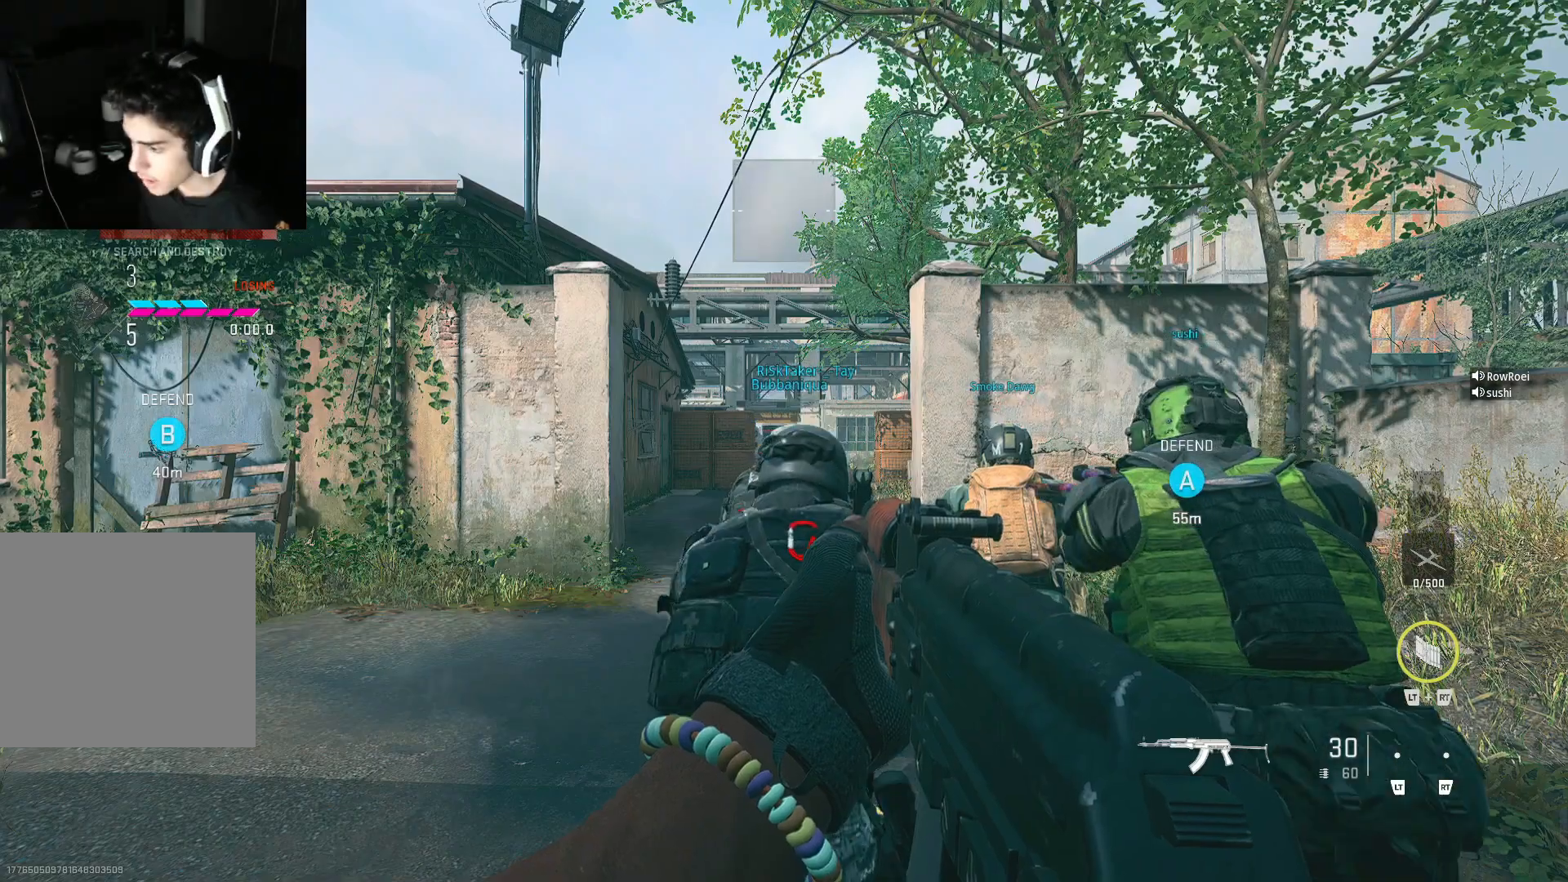
{"buttons": [], "left_stick": "center", "right_stick": "center", "events": [[100, "right_stick", "down"], [167, "right_stick", "down-right"], [233, "Y", "down"], [333, "Y", "up"], [367, "right_stick", "center"]]}
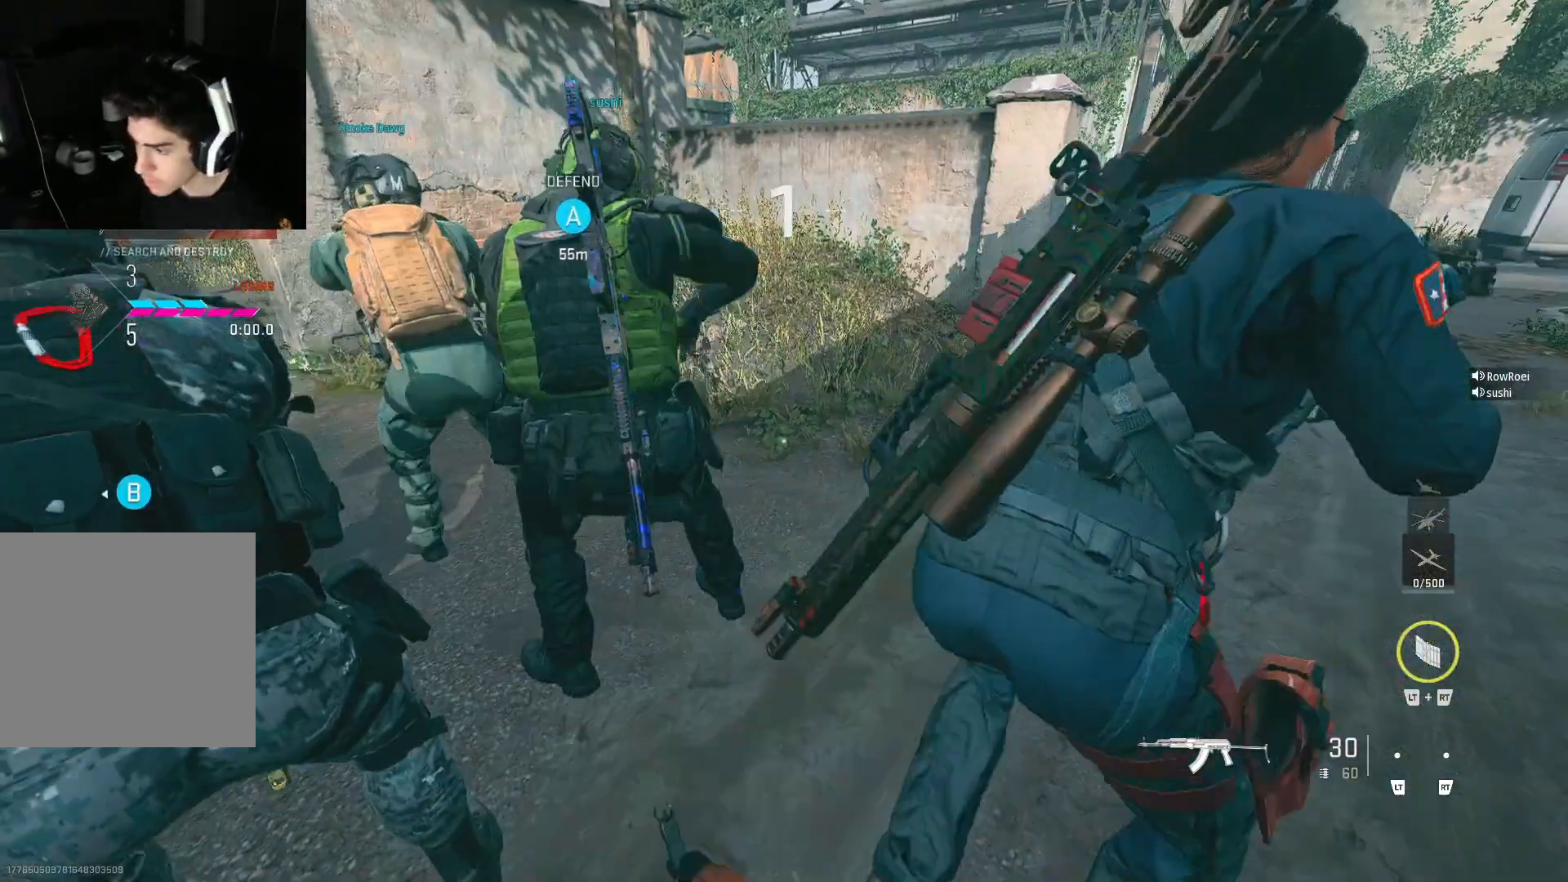
{"buttons": [], "left_stick": "center", "right_stick": "center", "events": []}
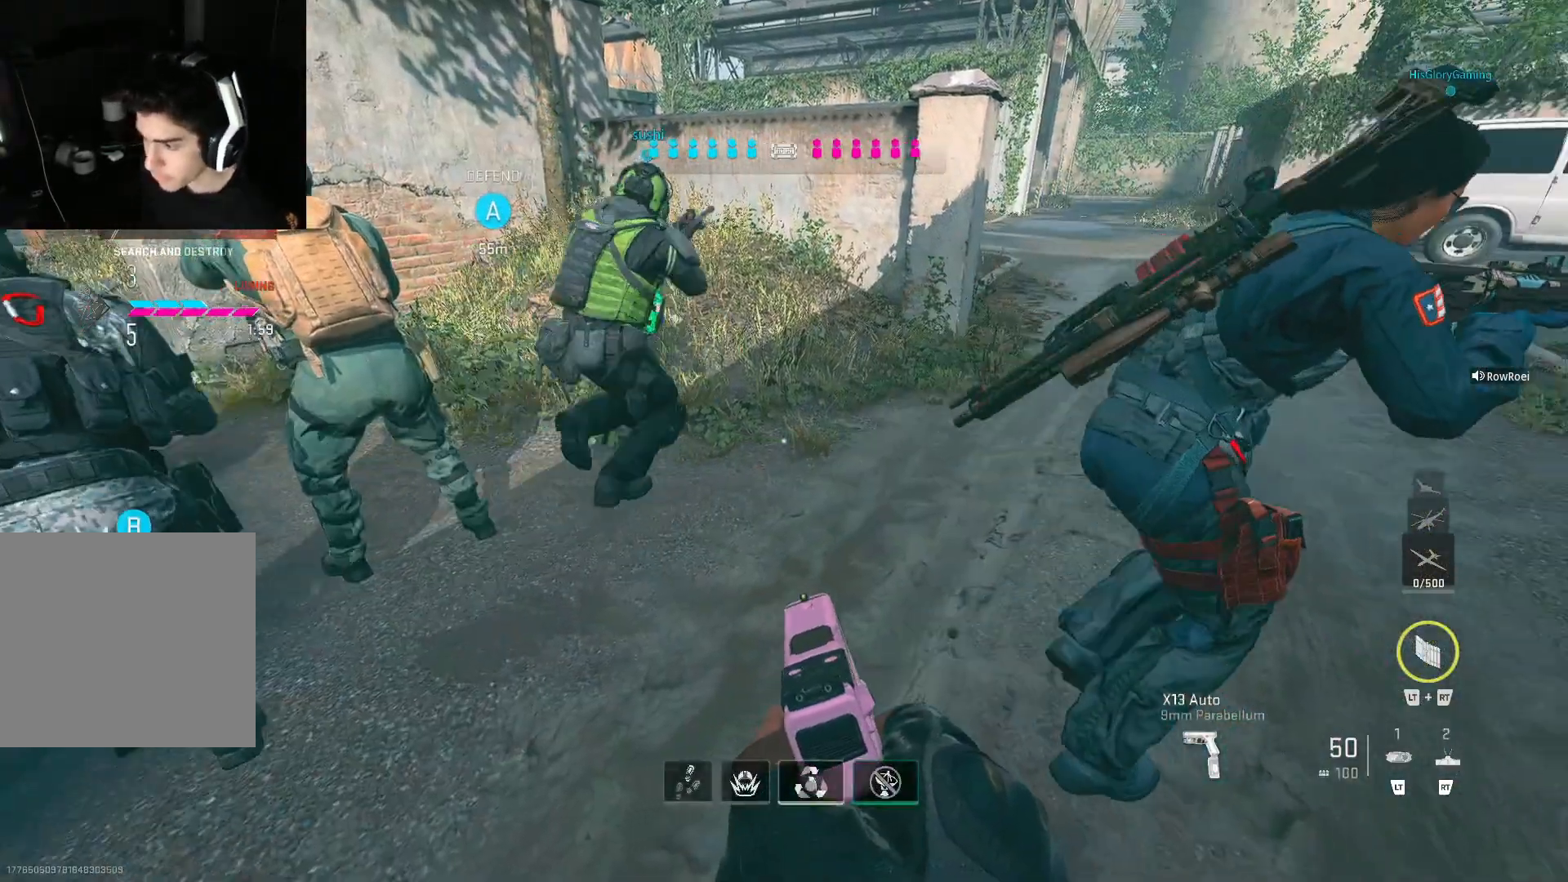
{"buttons": [], "left_stick": "center", "right_stick": "center", "events": []}
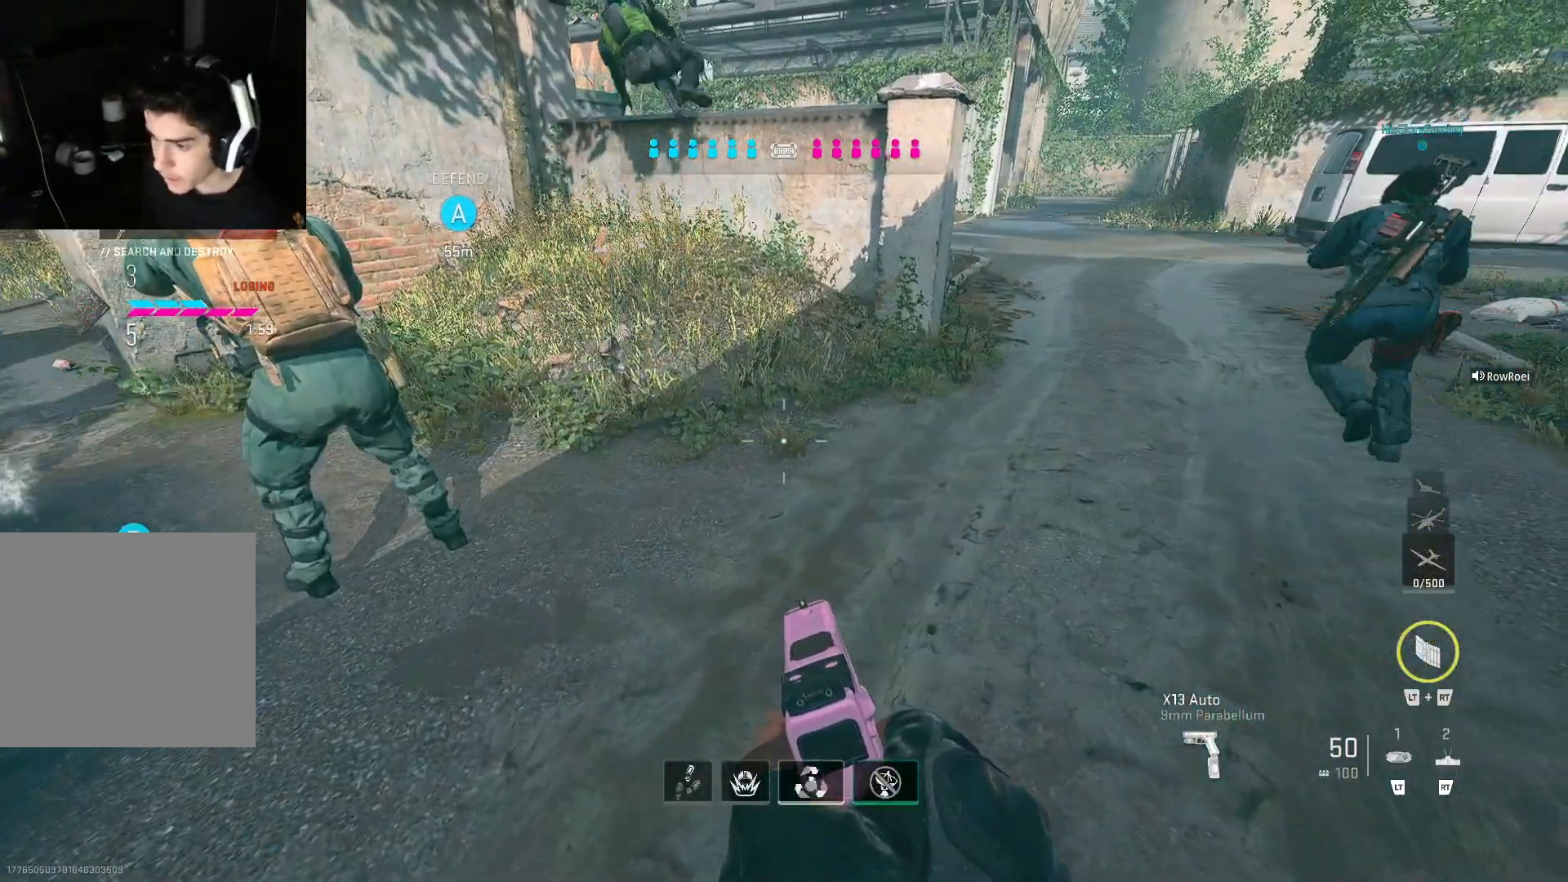
{"buttons": [], "left_stick": "center", "right_stick": "up-left", "events": [[300, "right_stick", "left"], [367, "right_stick", "up-left"]]}
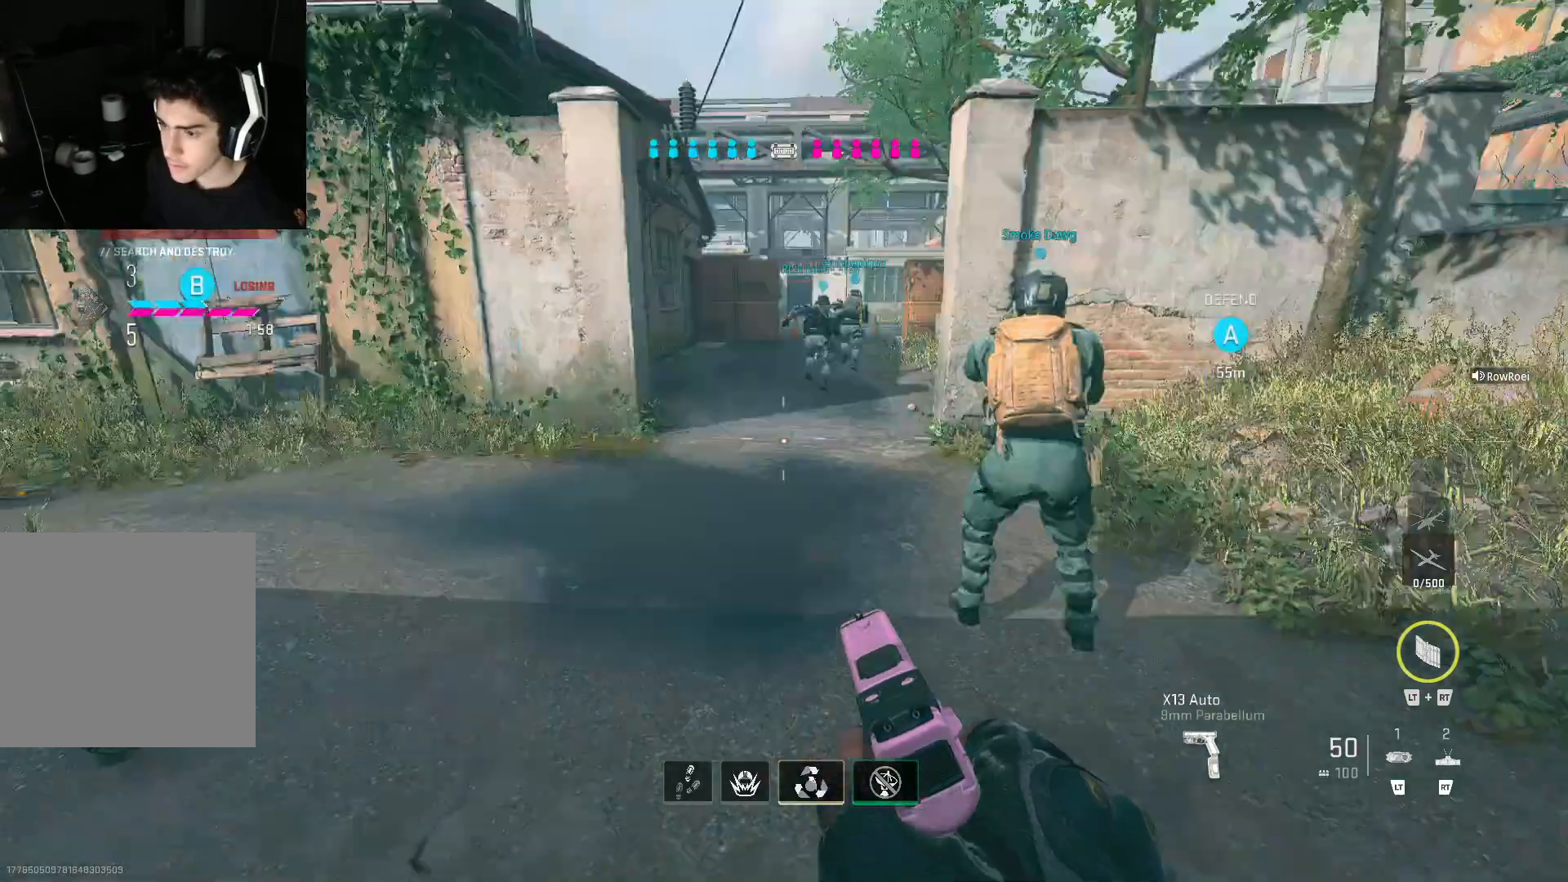
{"buttons": [], "left_stick": "up-left", "right_stick": "up-left", "events": [[167, "right_stick", "center"], [200, "Y", "down"], [200, "left_stick", "up"], [233, "Y", "up"], [333, "Y", "down"], [333, "right_stick", "down-left"], [400, "Y", "up"], [467, "left_stick", "up-left"], [467, "right_stick", "up-left"]]}
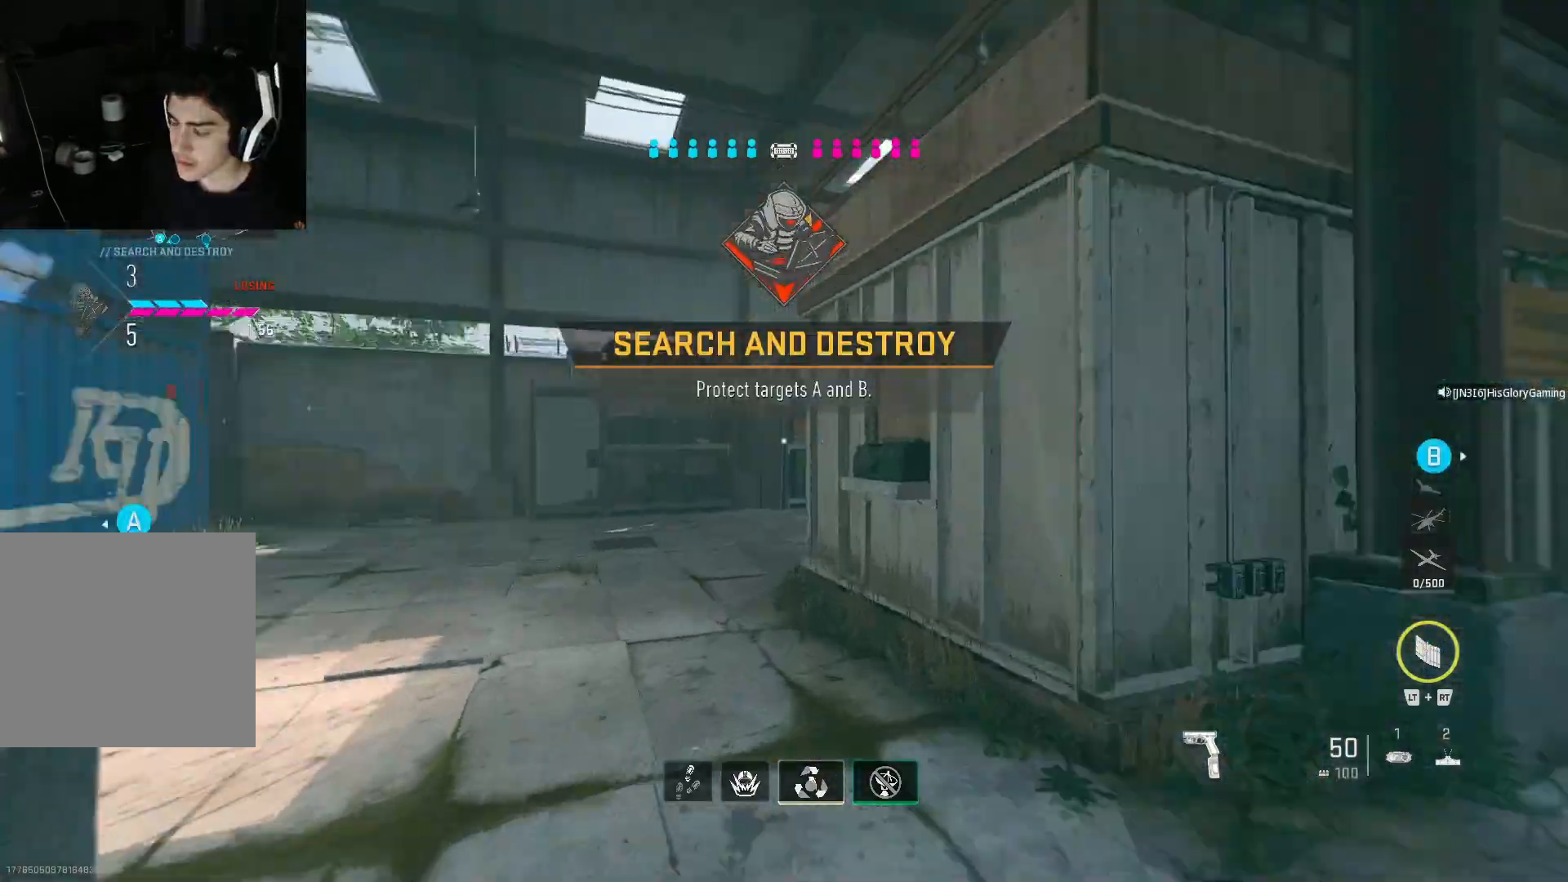
{"buttons": [], "left_stick": "up-left", "right_stick": "center", "events": [[100, "right_stick", "center"]]}
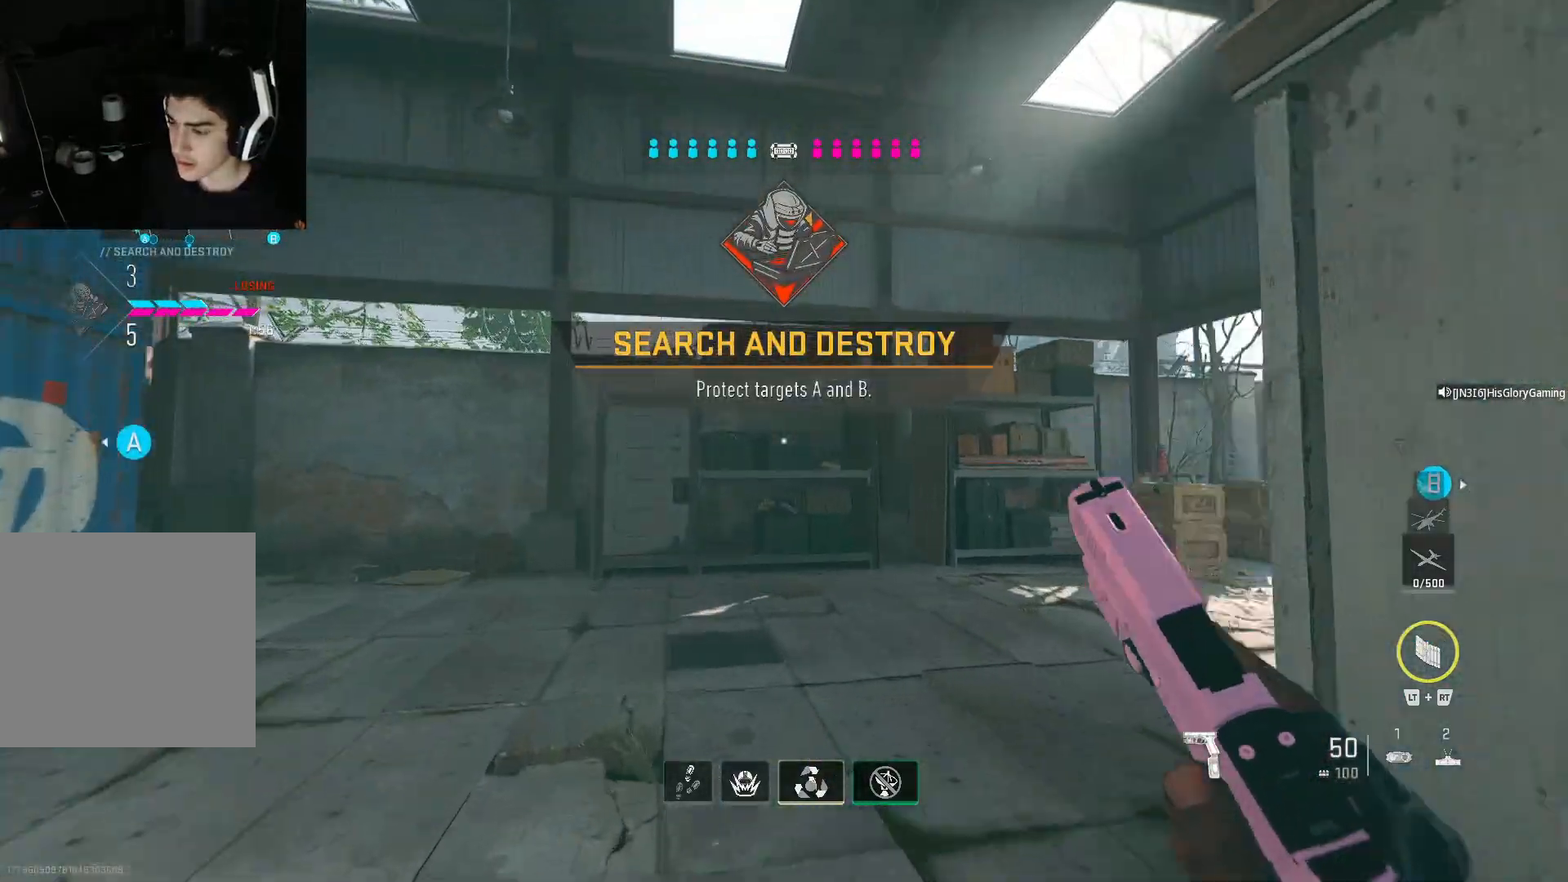
{"buttons": [], "left_stick": "up", "right_stick": "center", "events": [[100, "Y", "down"], [100, "right_stick", "right"], [167, "Y", "up"], [217, "left_stick", "up"], [267, "Y", "down"], [333, "Y", "up"], [367, "right_stick", "center"]]}
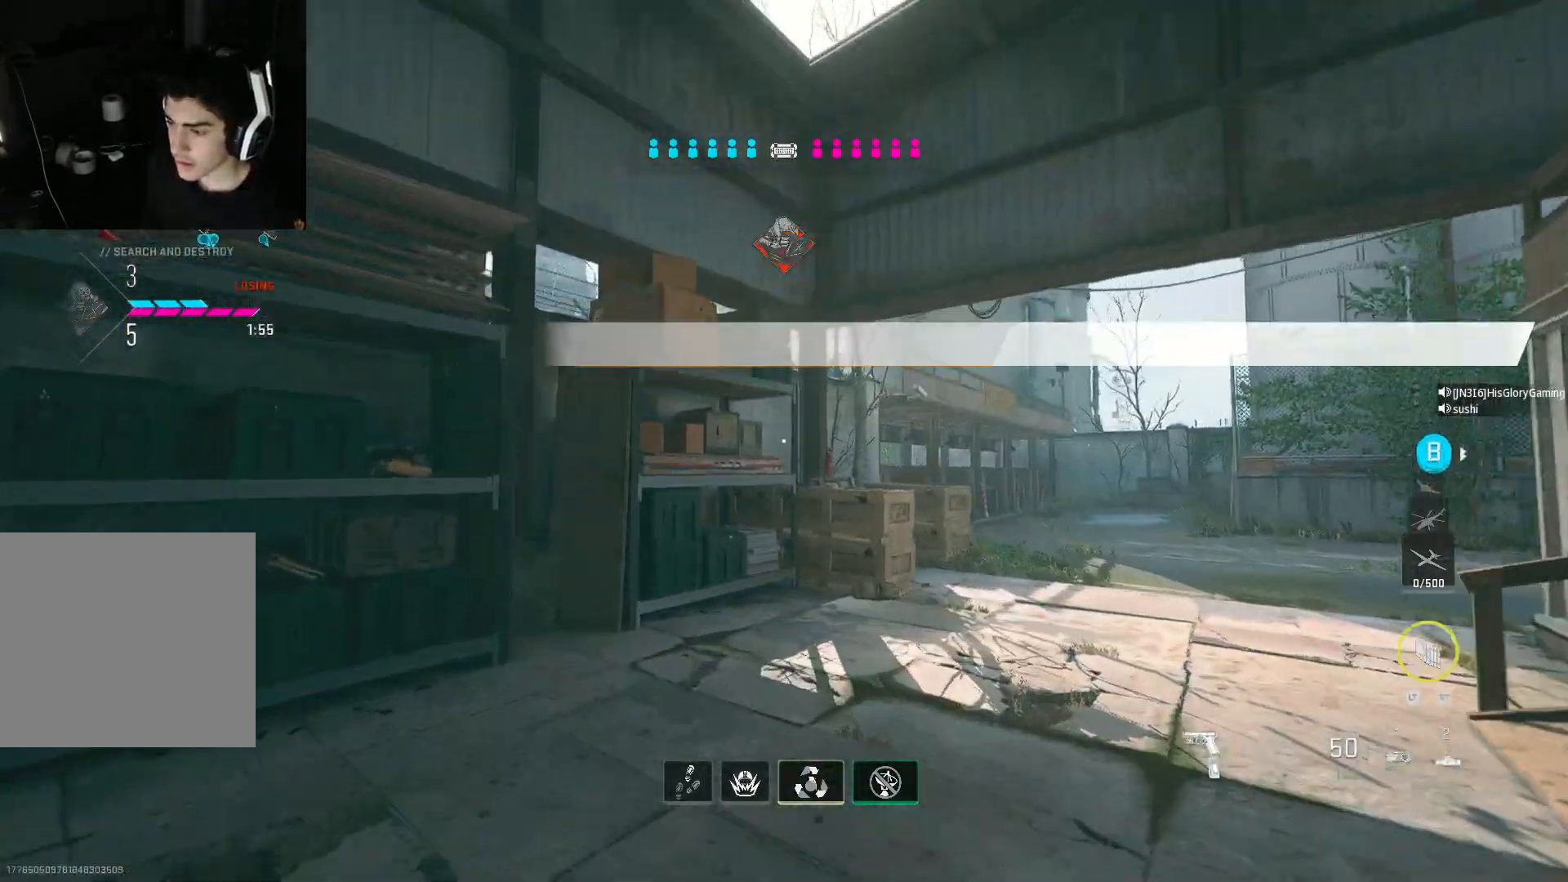
{"buttons": [], "left_stick": "up", "right_stick": "center", "events": [[133, "right_stick", "right"], [233, "right_stick", "center"]]}
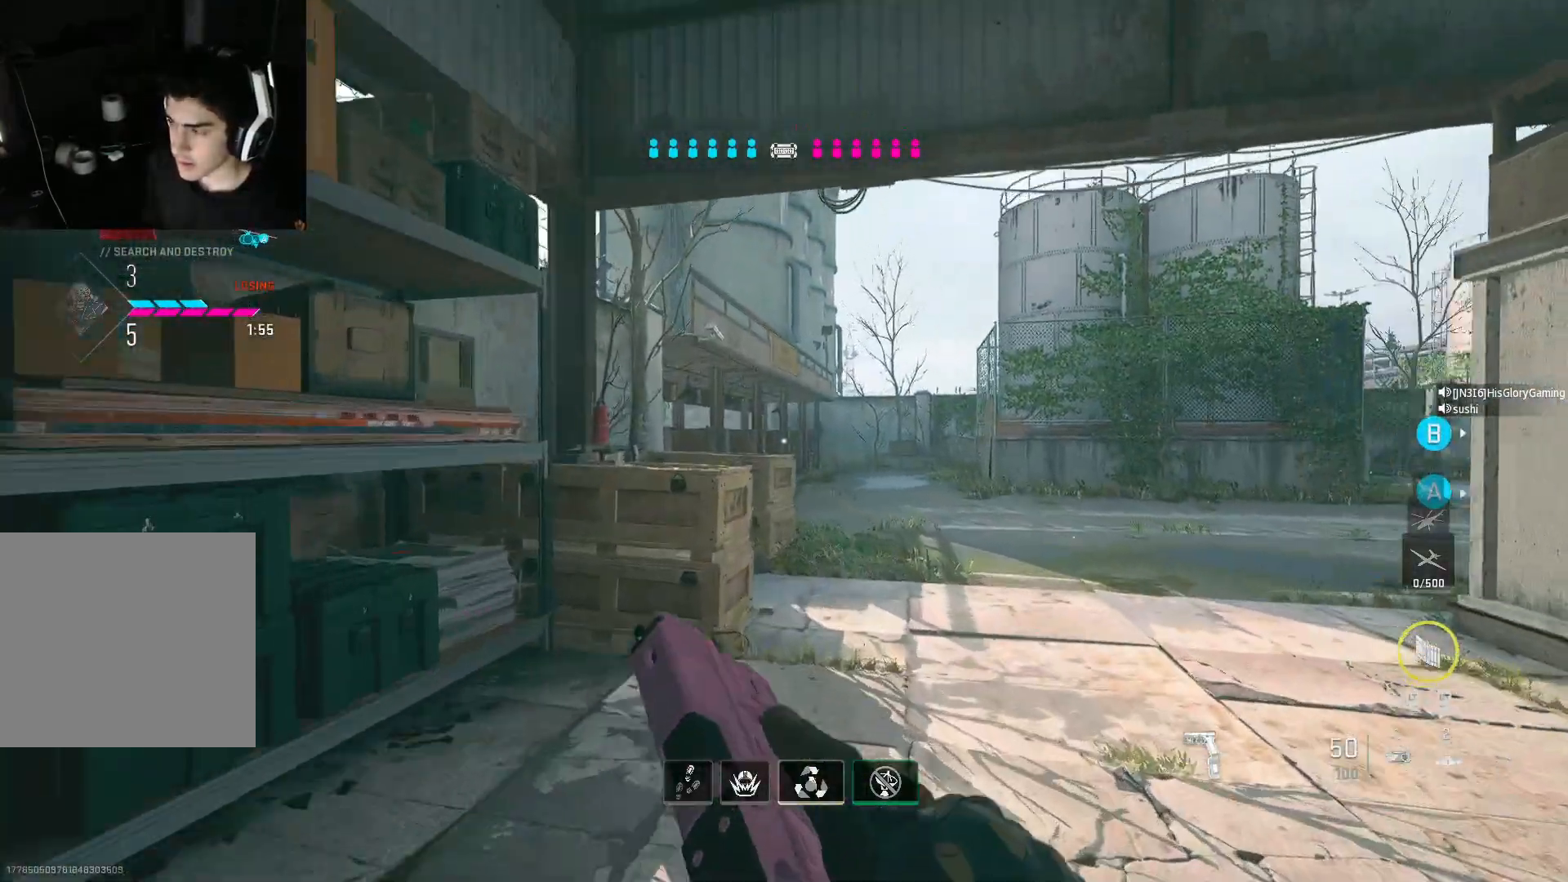
{"buttons": [], "left_stick": "up", "right_stick": "center", "events": []}
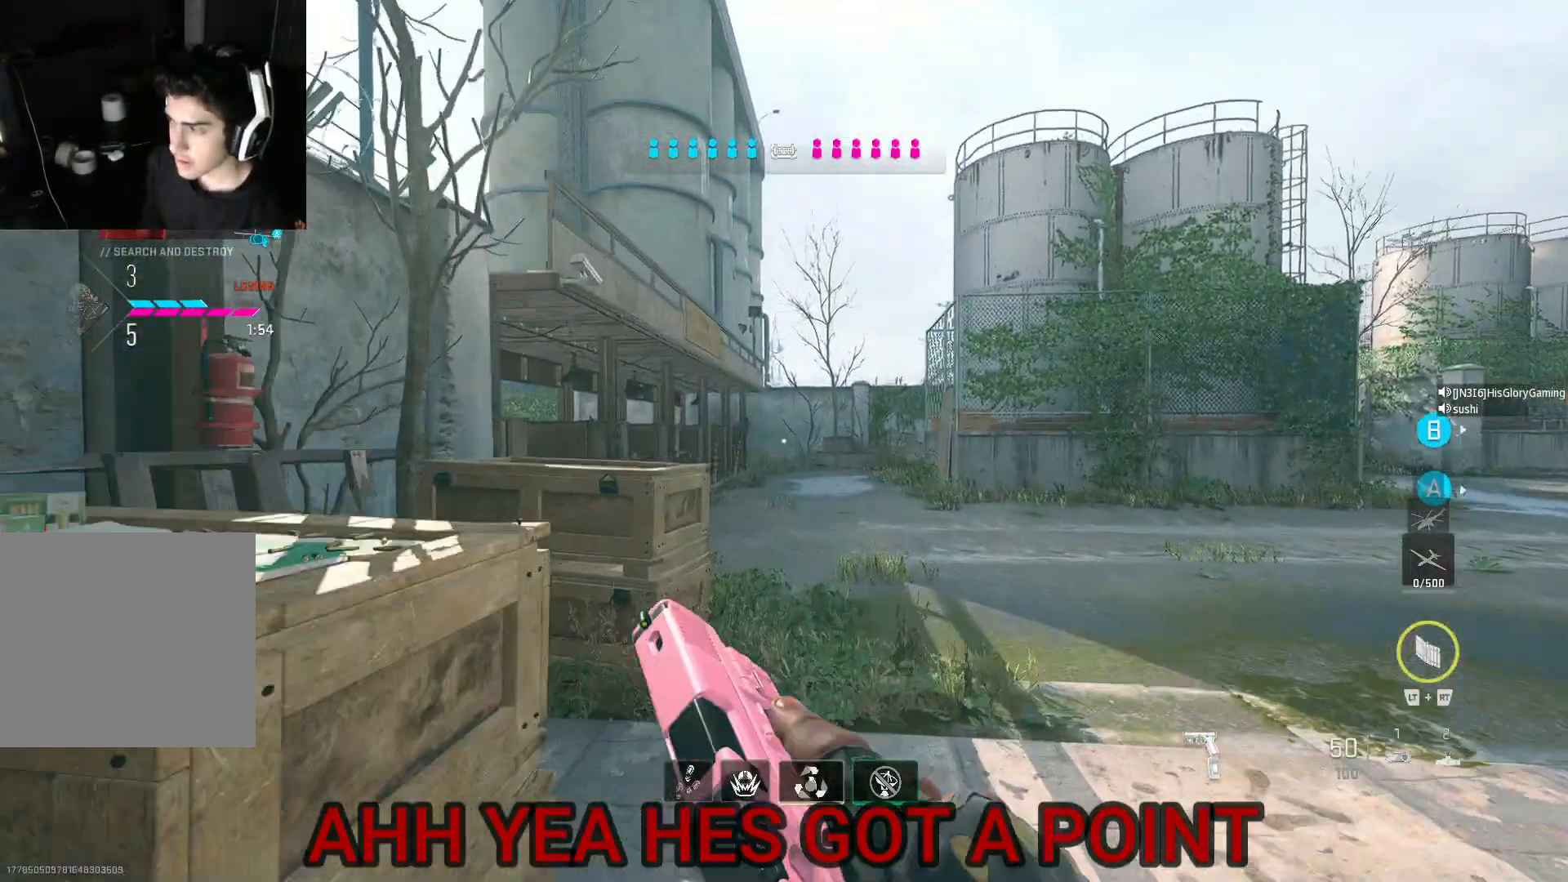
{"buttons": [], "left_stick": "up", "right_stick": "center", "events": []}
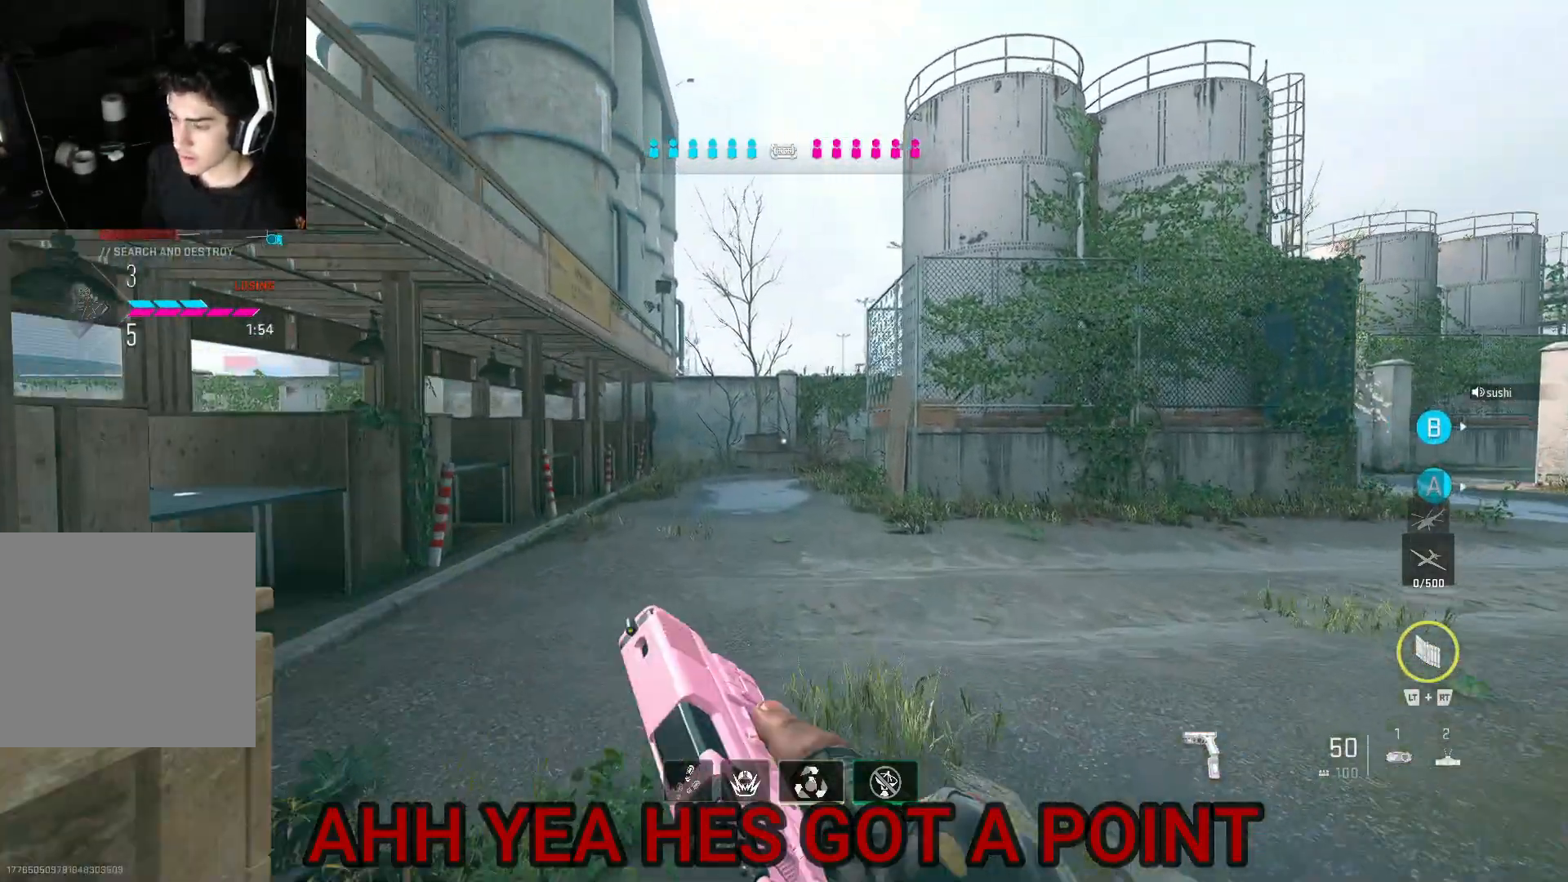
{"buttons": [], "left_stick": "center", "right_stick": "center", "events": [[67, "left_stick", "right"], [300, "left_stick", "center"]]}
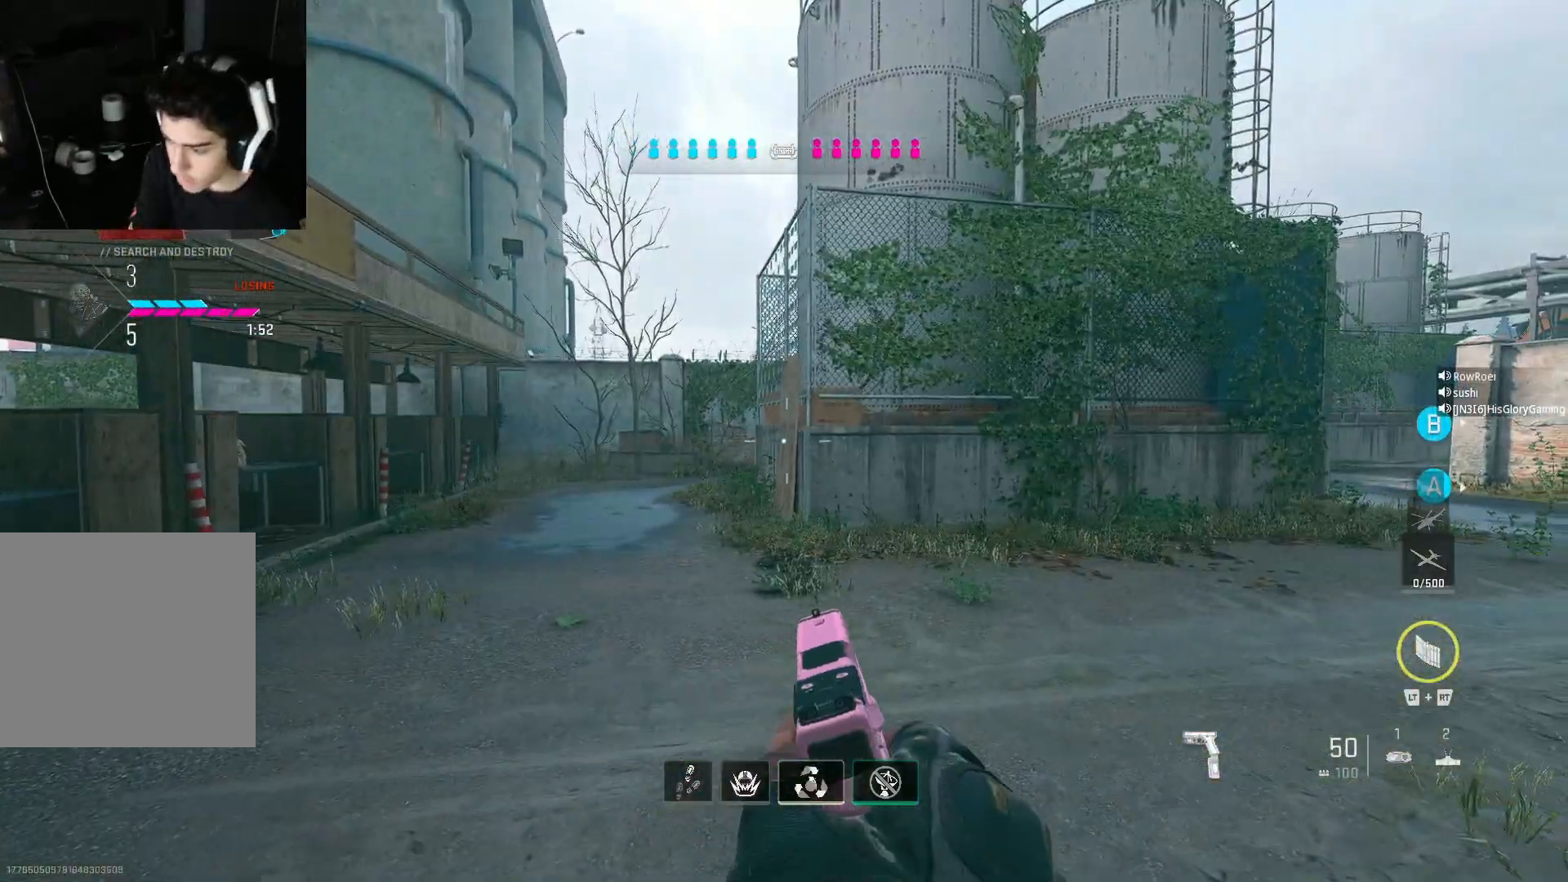
{"buttons": [], "left_stick": "center", "right_stick": "center", "events": [[67, "right_stick", "down-right"], [267, "right_stick", "center"]]}
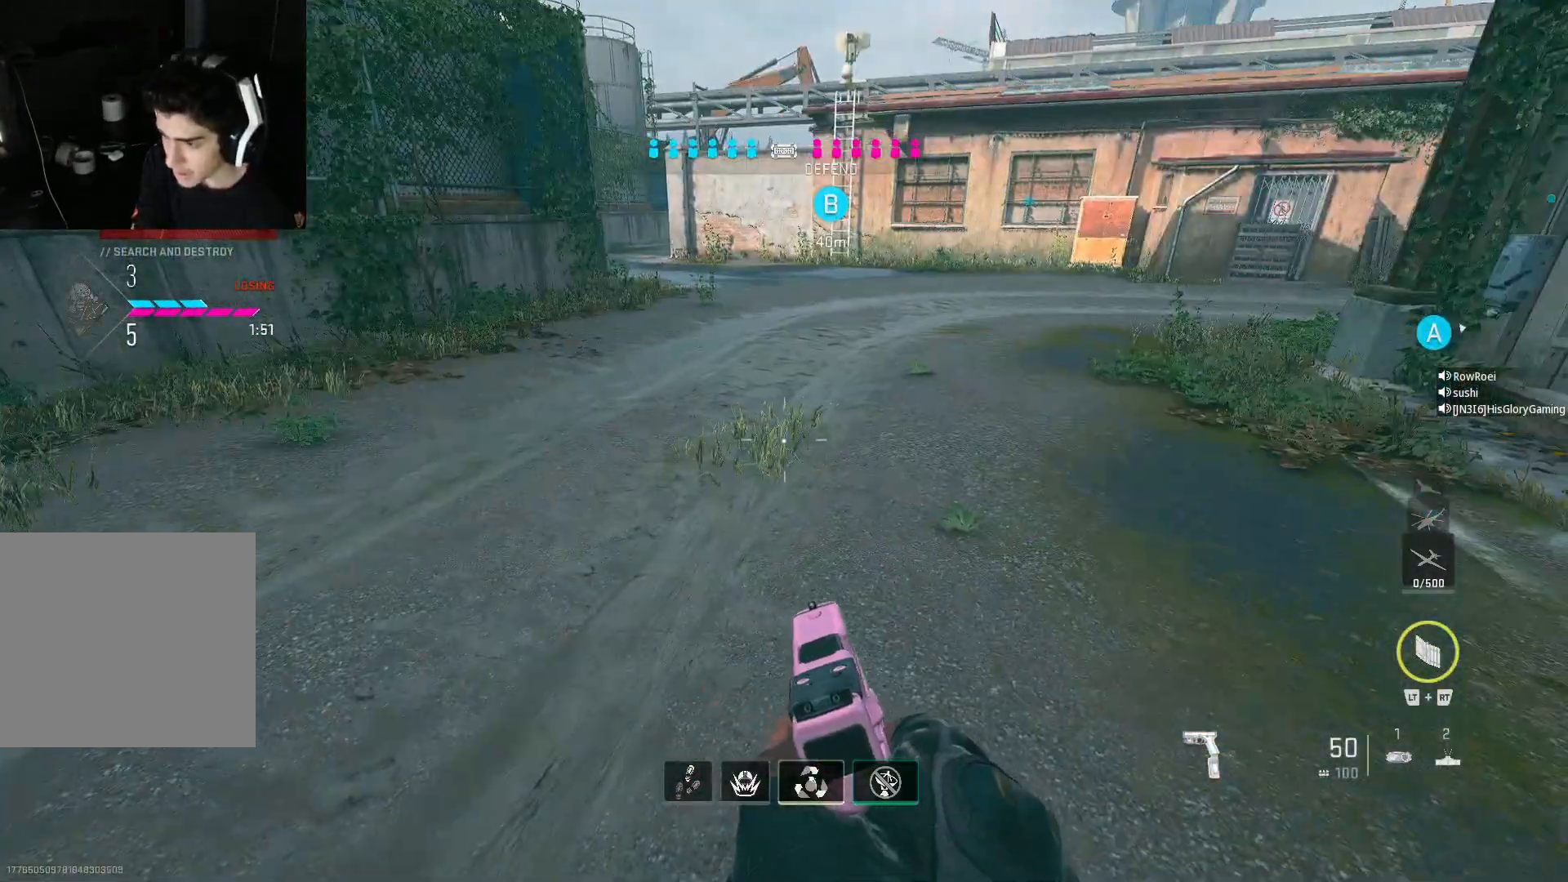
{"buttons": [], "left_stick": "up", "right_stick": "center", "events": [[133, "left_stick", "up"]]}
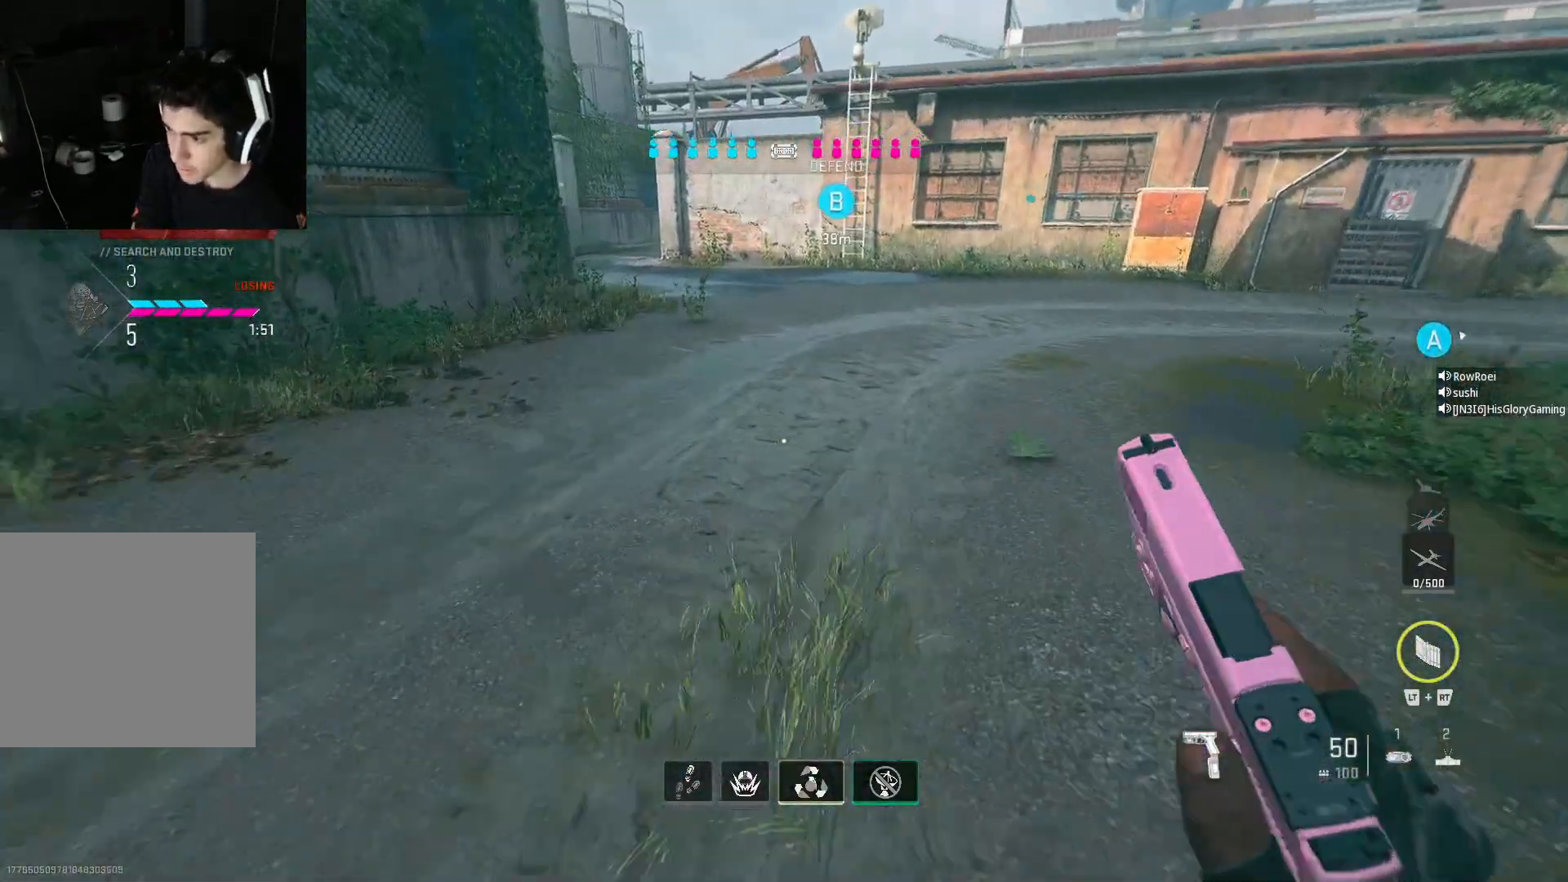
{"buttons": [], "left_stick": "up-left", "right_stick": "center", "events": [[233, "left_stick", "up-left"]]}
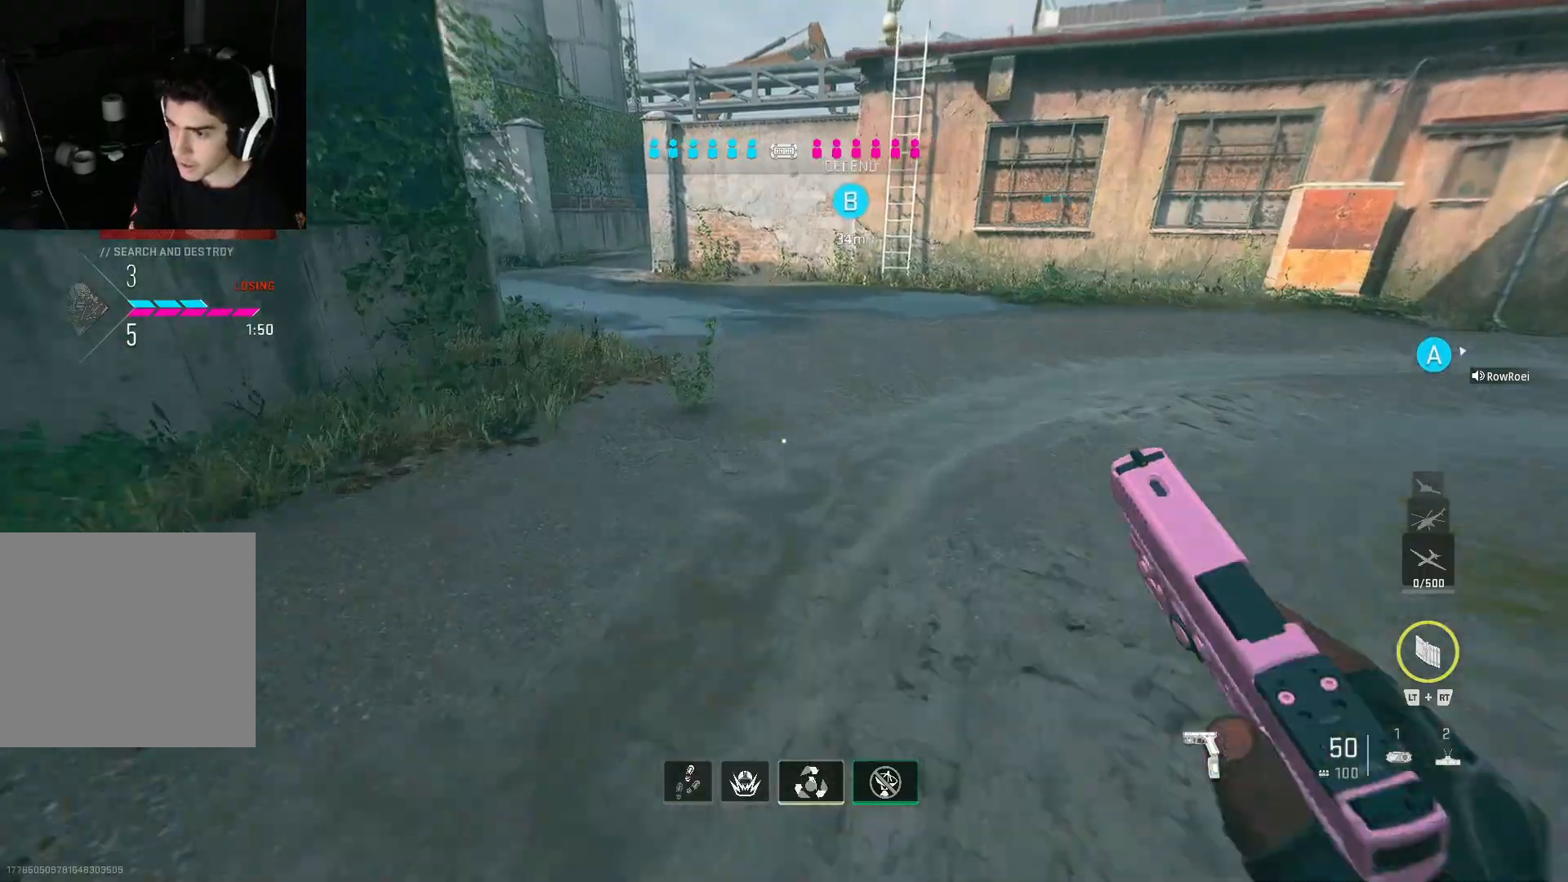
{"buttons": [], "left_stick": "up-left", "right_stick": "center", "events": []}